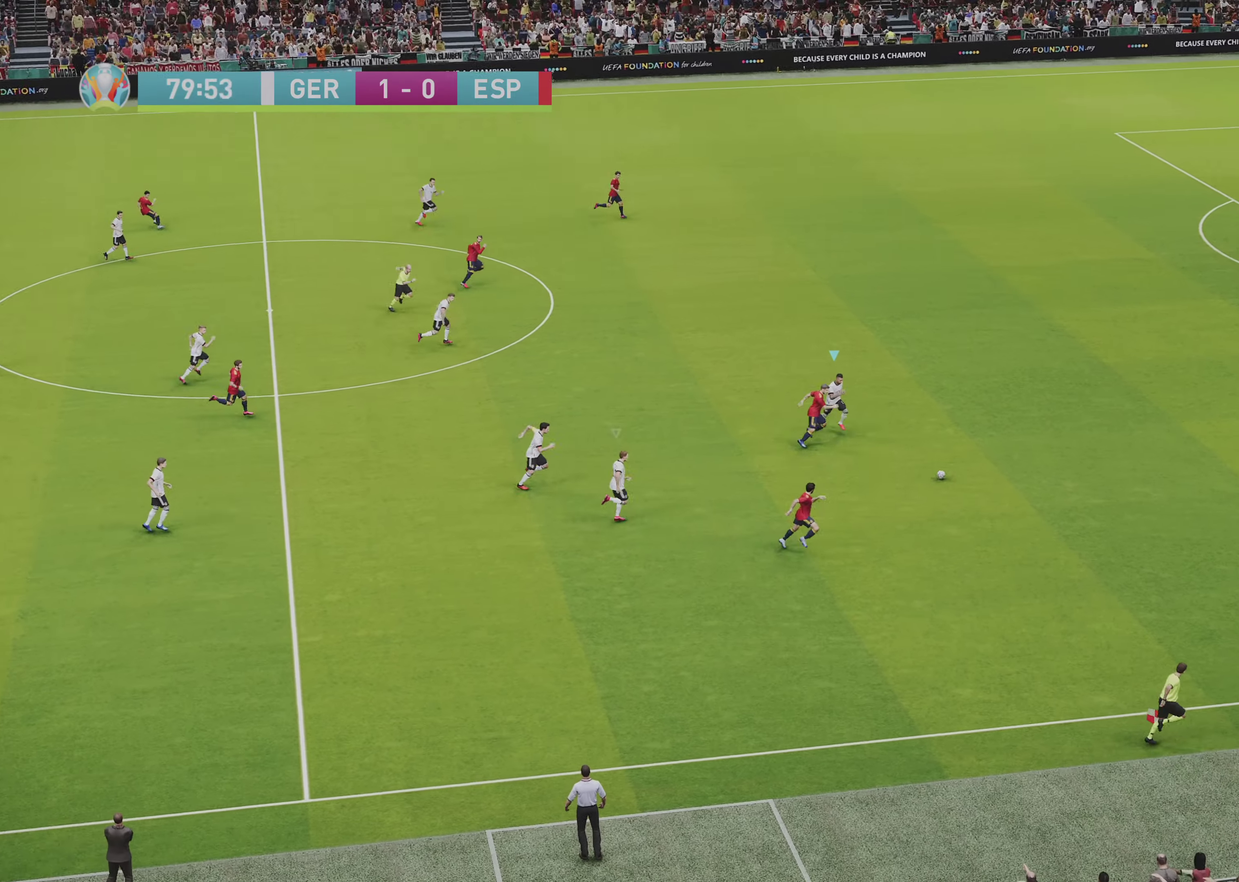
Gameplay with a controller (PlayStation layout); each line is a JSON object with the inputs held at the frame after it (dt_ms = milliseconds from this image to that frame). "events" lists button and stick changes between this image and that frame as [ms after this image, input, new state], when the widget could be followed in between.
{"dt_ms": 500, "buttons": ["SQUARE", "R1", "R2"], "left_stick": "up-right", "right_stick": "center", "events": [[250, "SQUARE", "down"], [367, "left_stick", "up-right"]]}
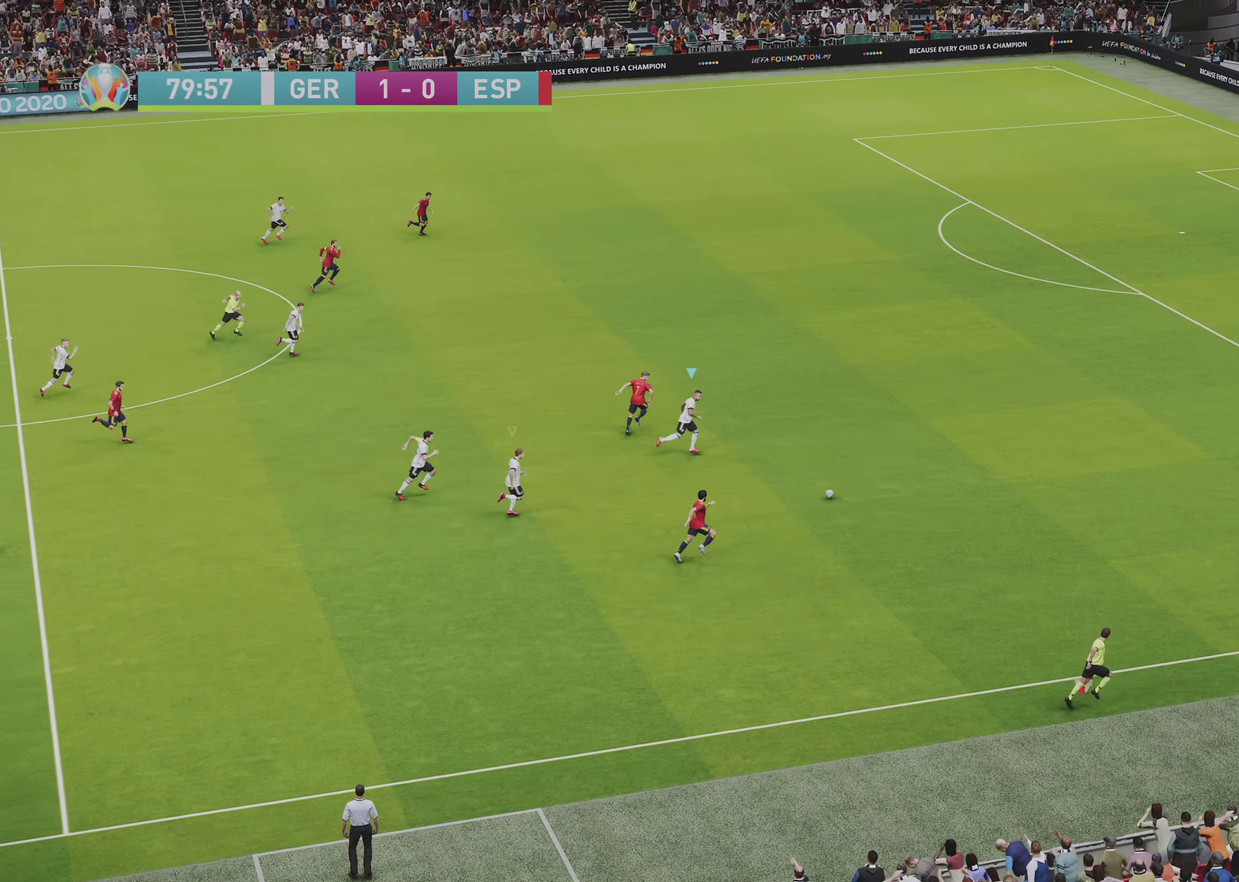
{"dt_ms": 500, "buttons": ["SQUARE", "R1", "R2"], "left_stick": "up-right", "right_stick": "center", "events": []}
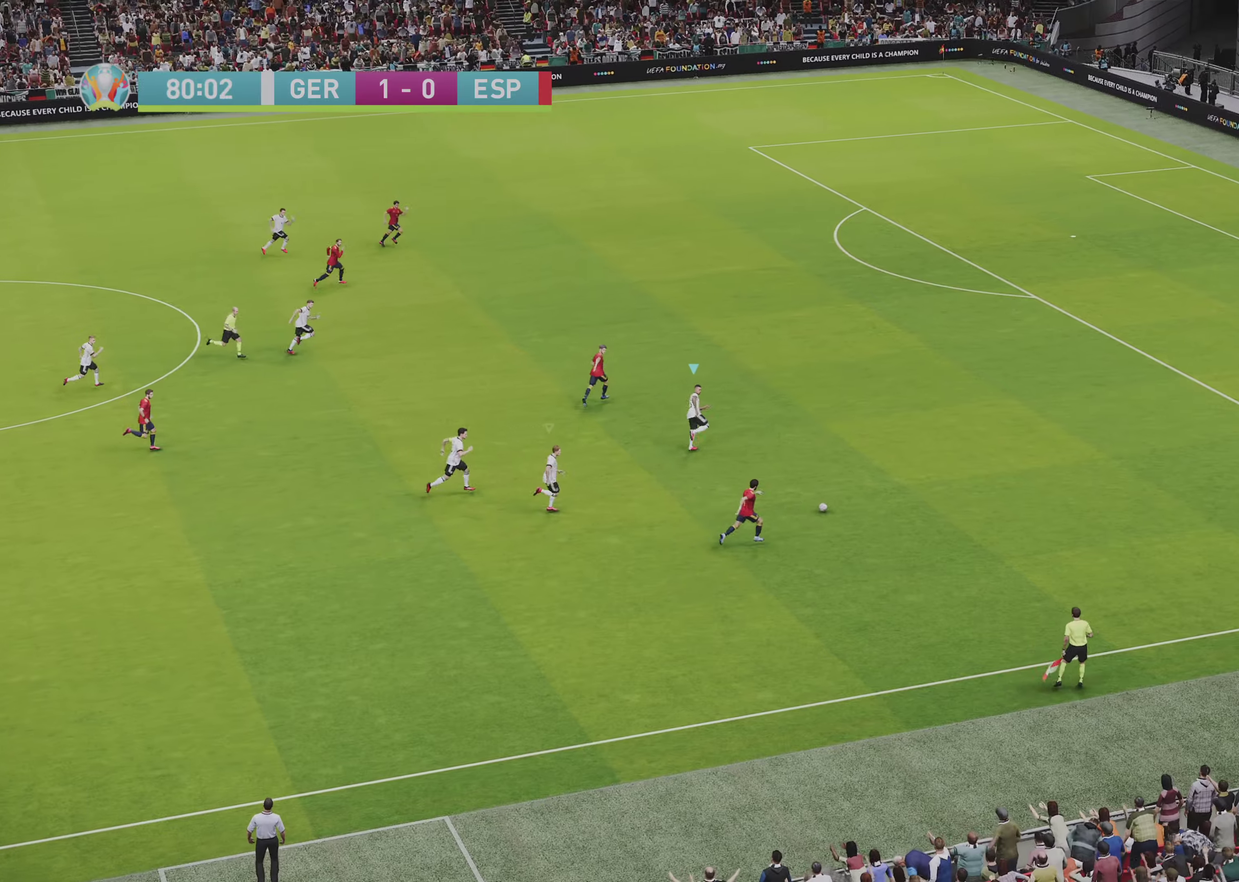
{"dt_ms": 500, "buttons": ["SQUARE", "R1", "R2"], "left_stick": "up-right", "right_stick": "center", "events": []}
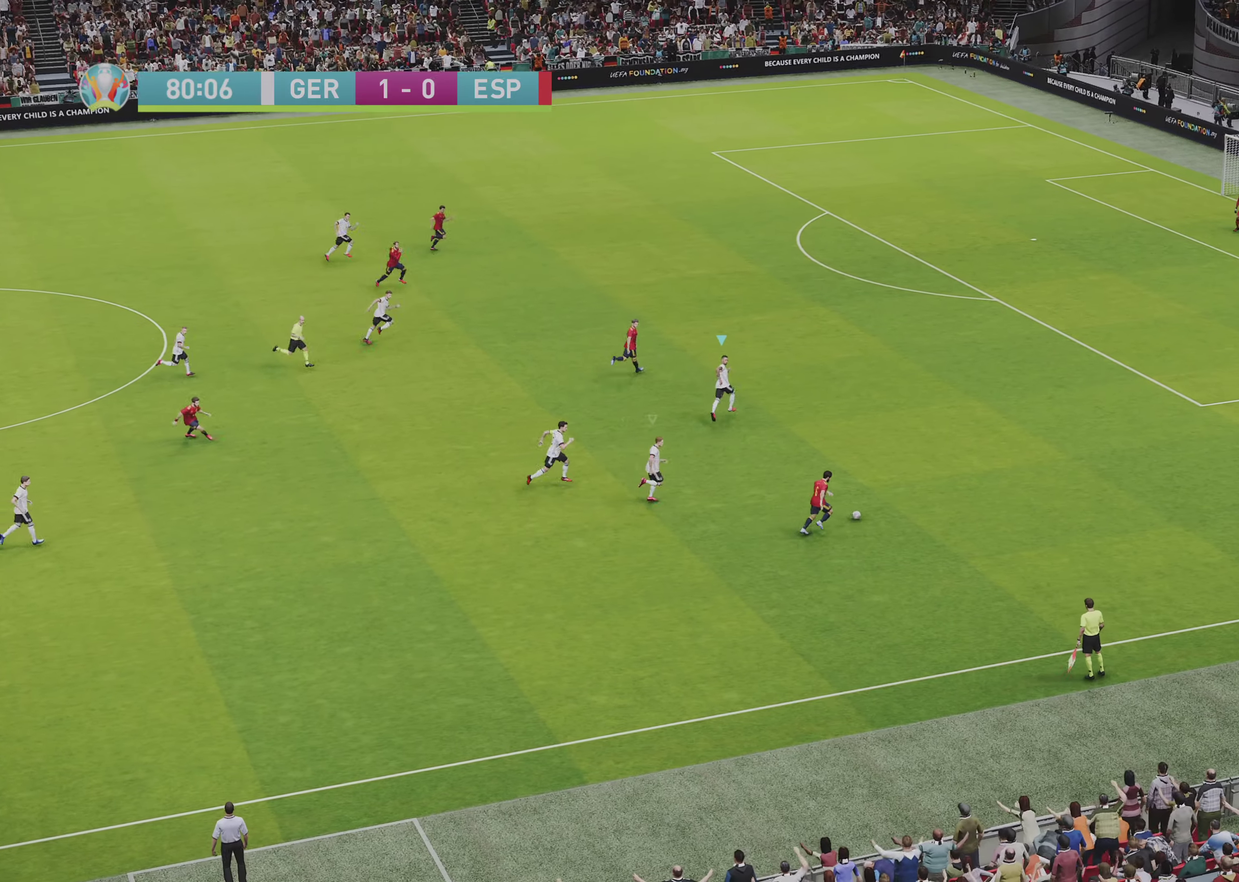
{"dt_ms": 500, "buttons": ["SQUARE", "R1", "R2"], "left_stick": "up-right", "right_stick": "center", "events": []}
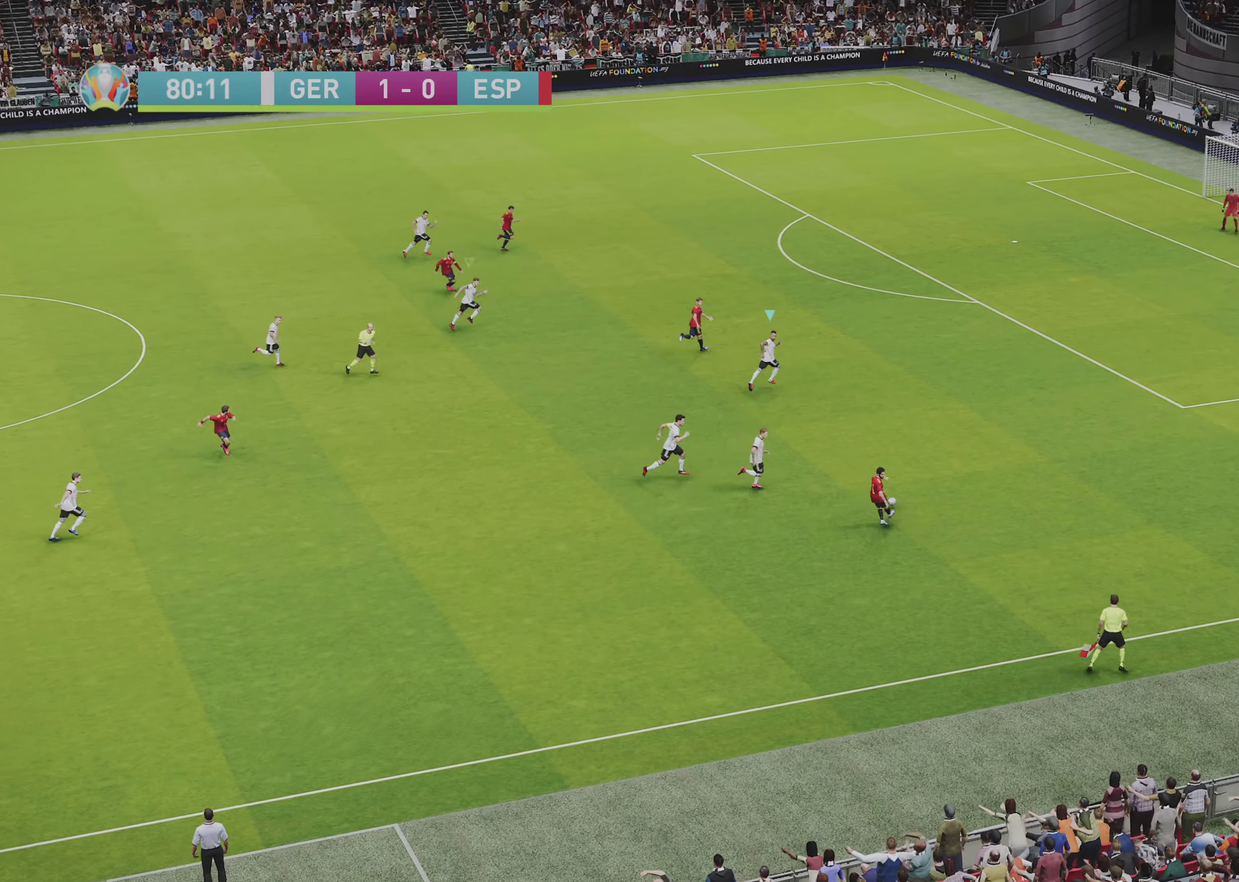
{"dt_ms": 500, "buttons": ["SQUARE", "R1", "R2"], "left_stick": "up-right", "right_stick": "center", "events": []}
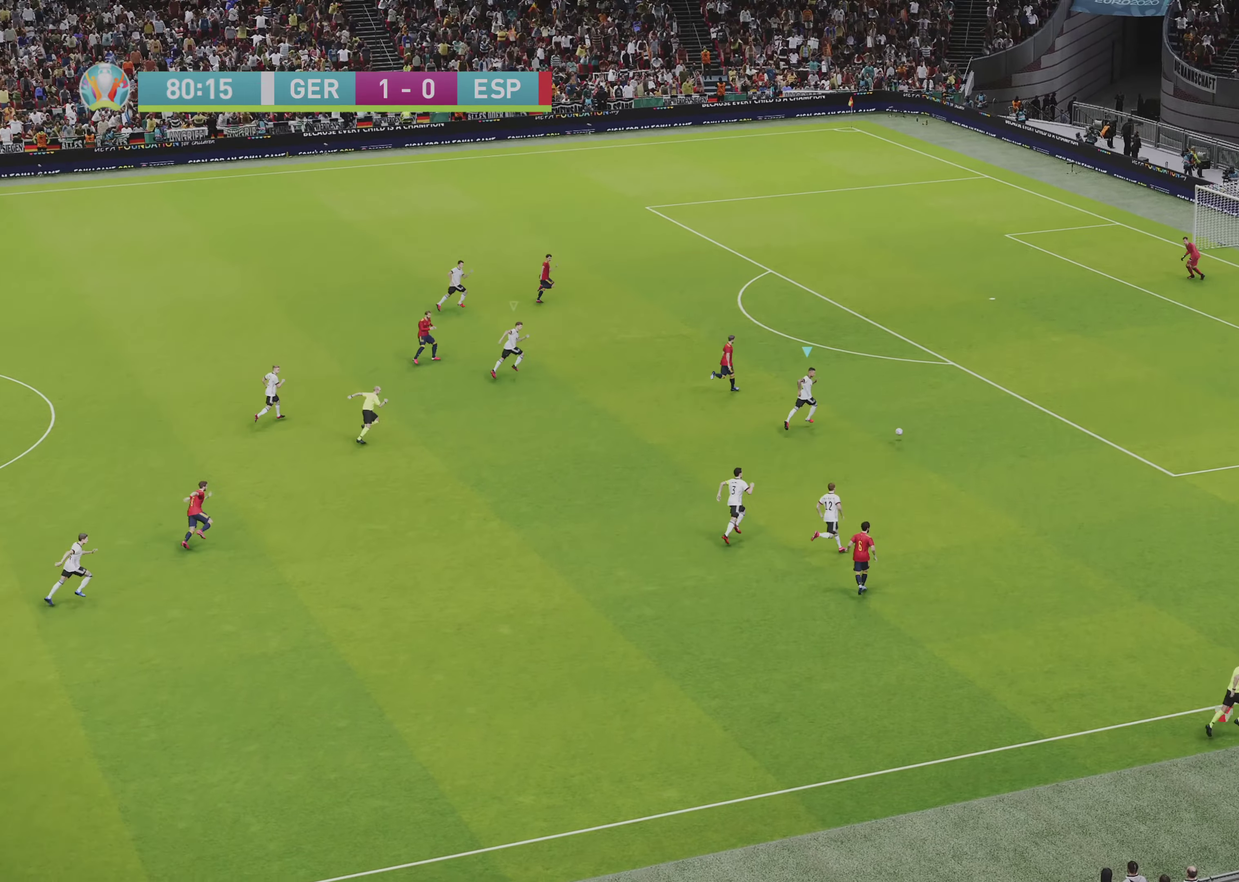
{"dt_ms": 500, "buttons": ["SQUARE", "TRIANGLE", "R1", "R2"], "left_stick": "up-right", "right_stick": "center", "events": [[300, "TRIANGLE", "down"]]}
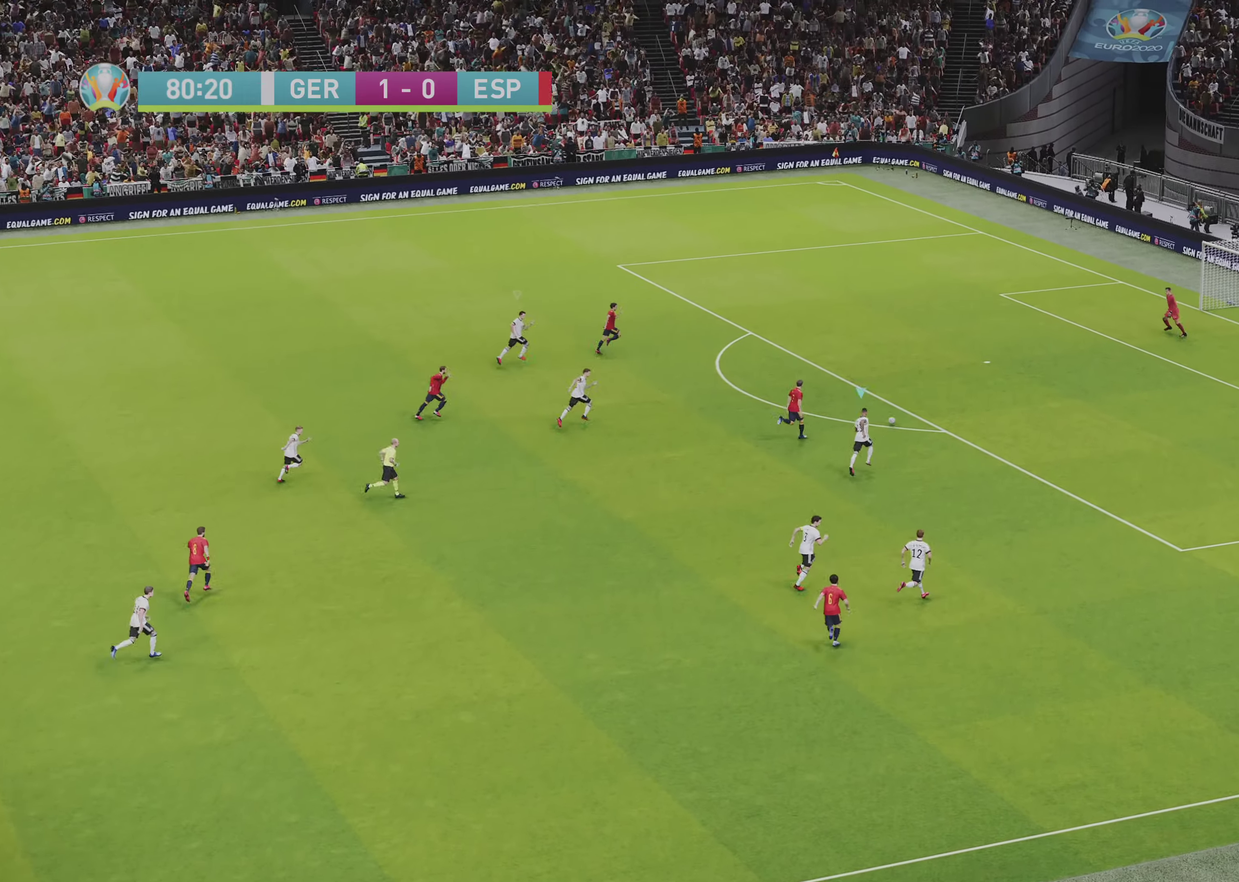
{"dt_ms": 500, "buttons": ["SQUARE", "TRIANGLE", "R1", "R2"], "left_stick": "up-right", "right_stick": "center", "events": []}
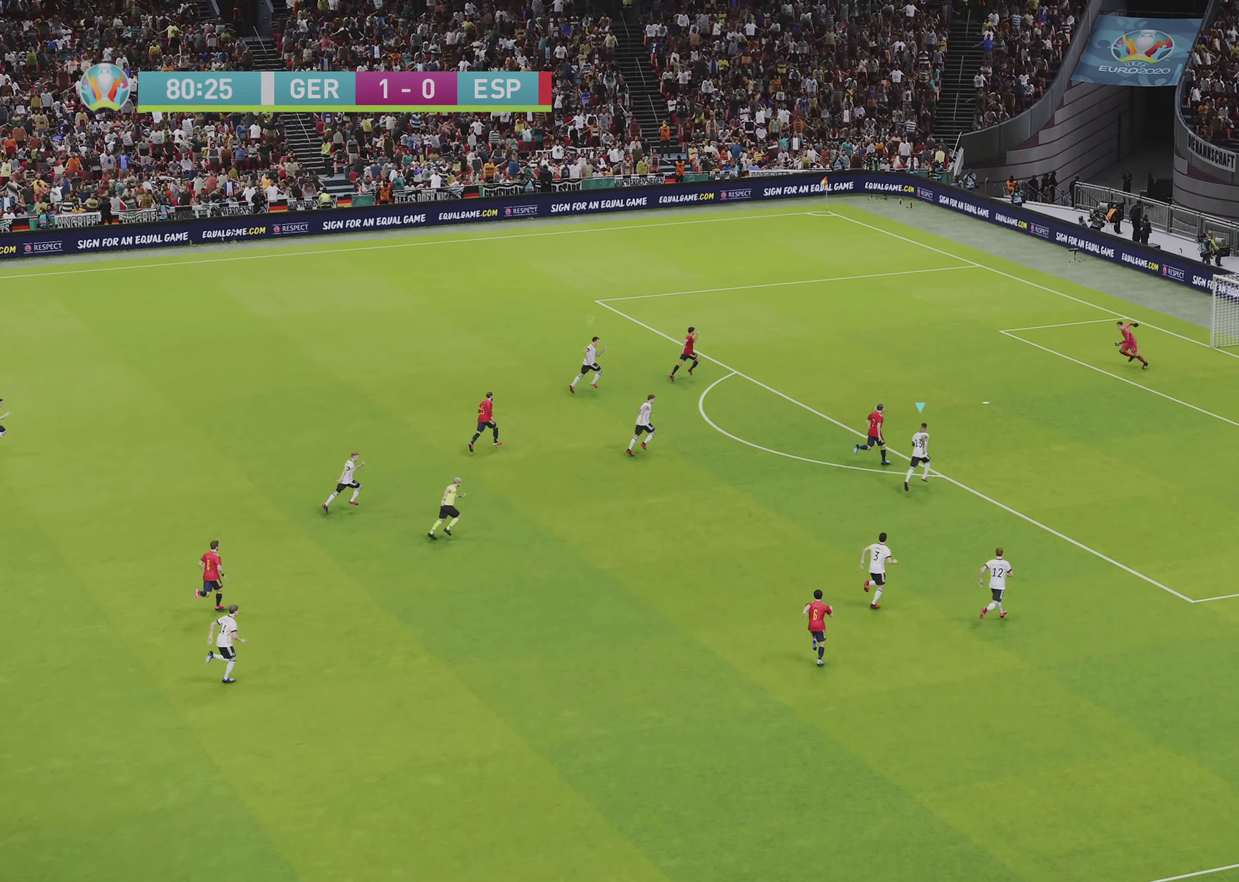
{"dt_ms": 500, "buttons": ["SQUARE", "TRIANGLE", "R1", "R2"], "left_stick": "up", "right_stick": "center", "events": [[50, "left_stick", "up"], [150, "left_stick", "up-right"], [467, "left_stick", "up"]]}
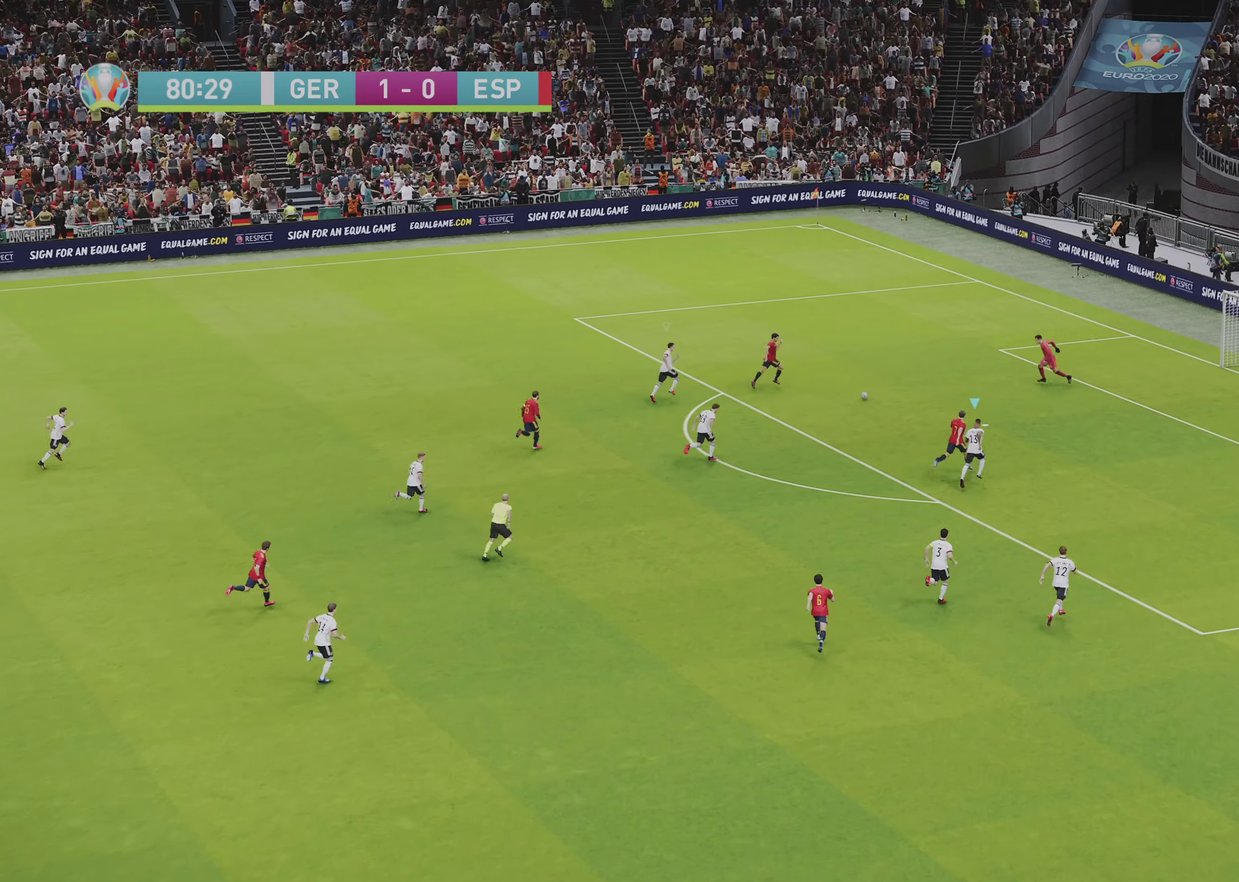
{"dt_ms": 350, "buttons": ["SQUARE", "TRIANGLE", "R1", "R2"], "left_stick": "up-right", "right_stick": "center", "events": [[250, "left_stick", "up-right"]]}
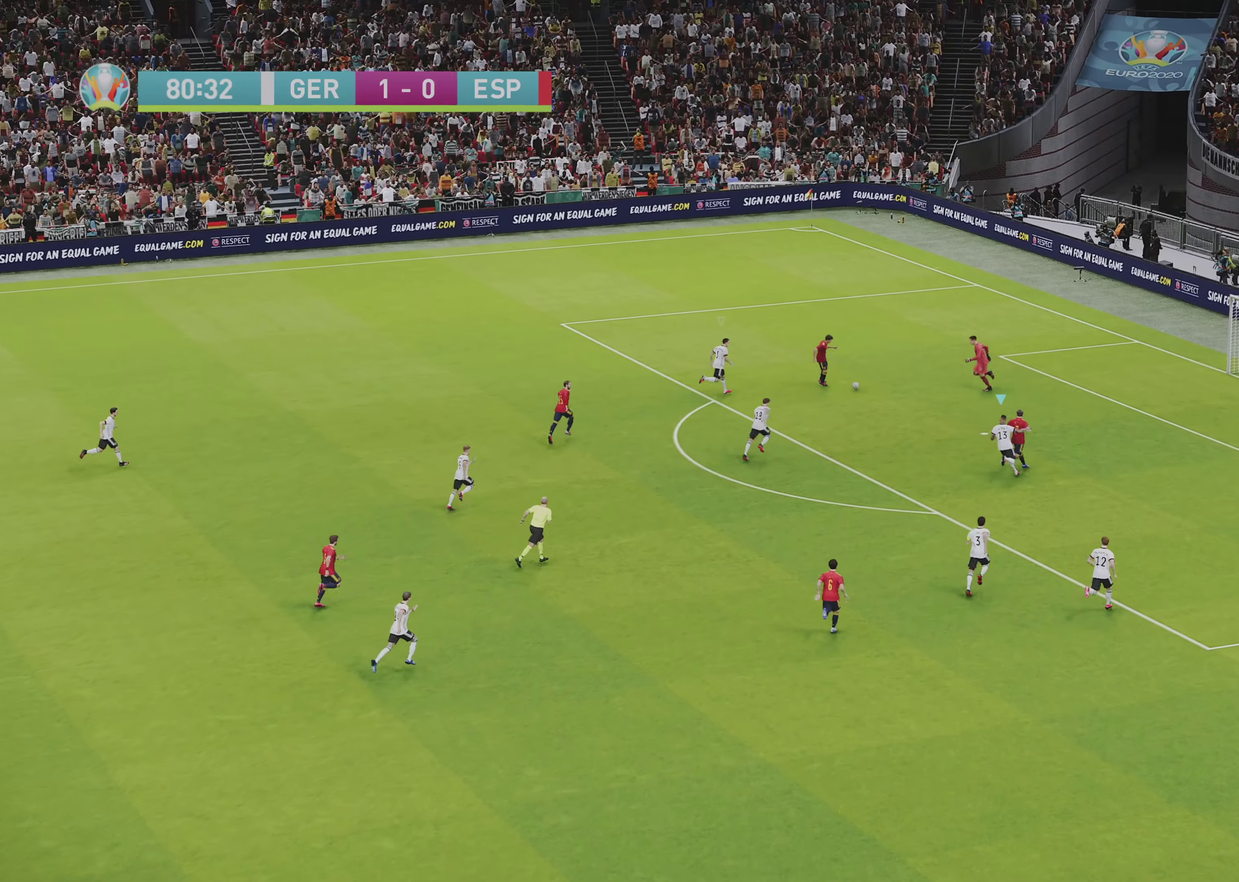
{"dt_ms": 450, "buttons": ["SQUARE", "TRIANGLE", "R1", "R2"], "left_stick": "up", "right_stick": "center", "events": [[17, "left_stick", "up"]]}
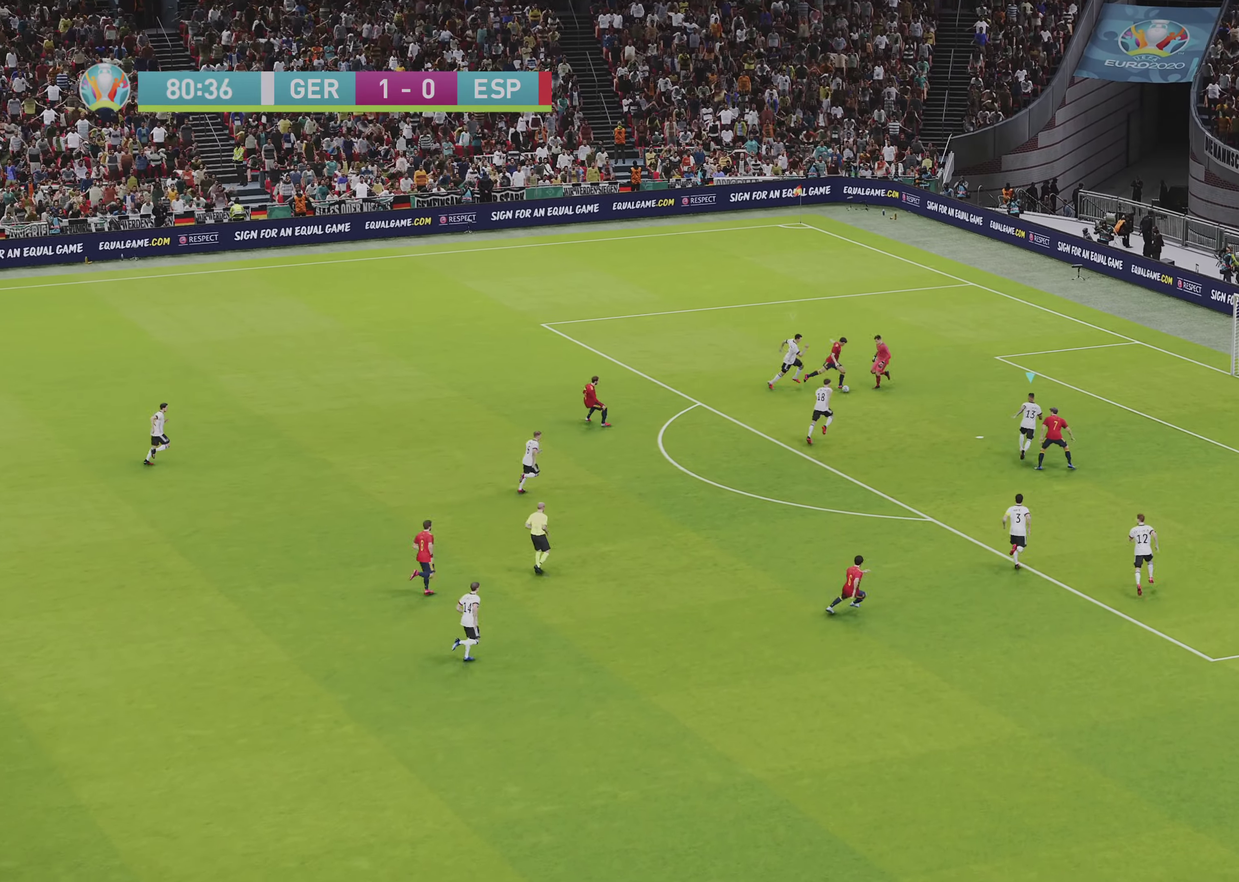
{"dt_ms": 700, "buttons": ["SQUARE", "TRIANGLE", "R1", "R2"], "left_stick": "up", "right_stick": "center", "events": []}
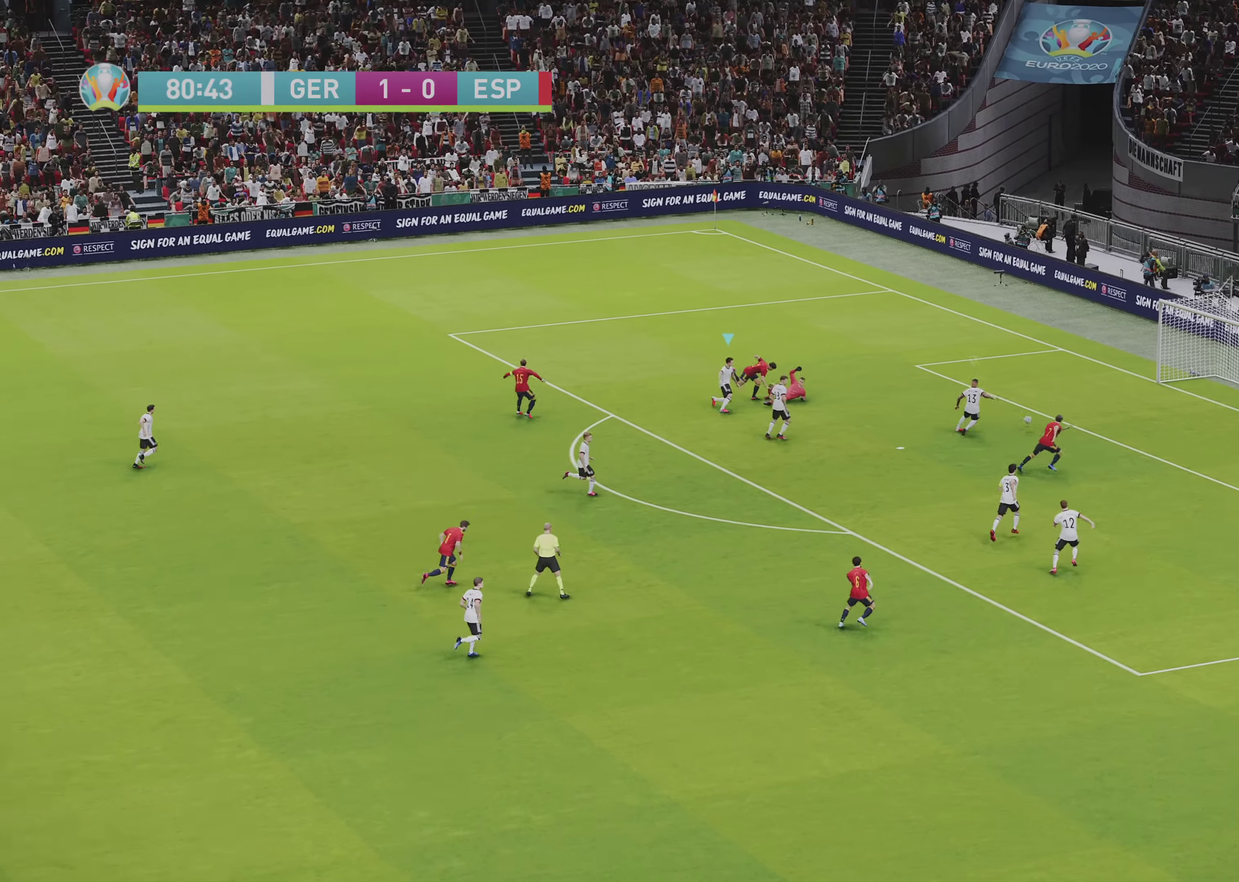
{"dt_ms": 500, "buttons": ["R1"], "left_stick": "up-right", "right_stick": "center", "events": [[83, "left_stick", "up-right"], [150, "TRIANGLE", "up"], [167, "SQUARE", "up"], [183, "R2", "up"], [217, "L1", "down"], [383, "L1", "up"], [400, "left_stick", "right"], [450, "left_stick", "up-right"]]}
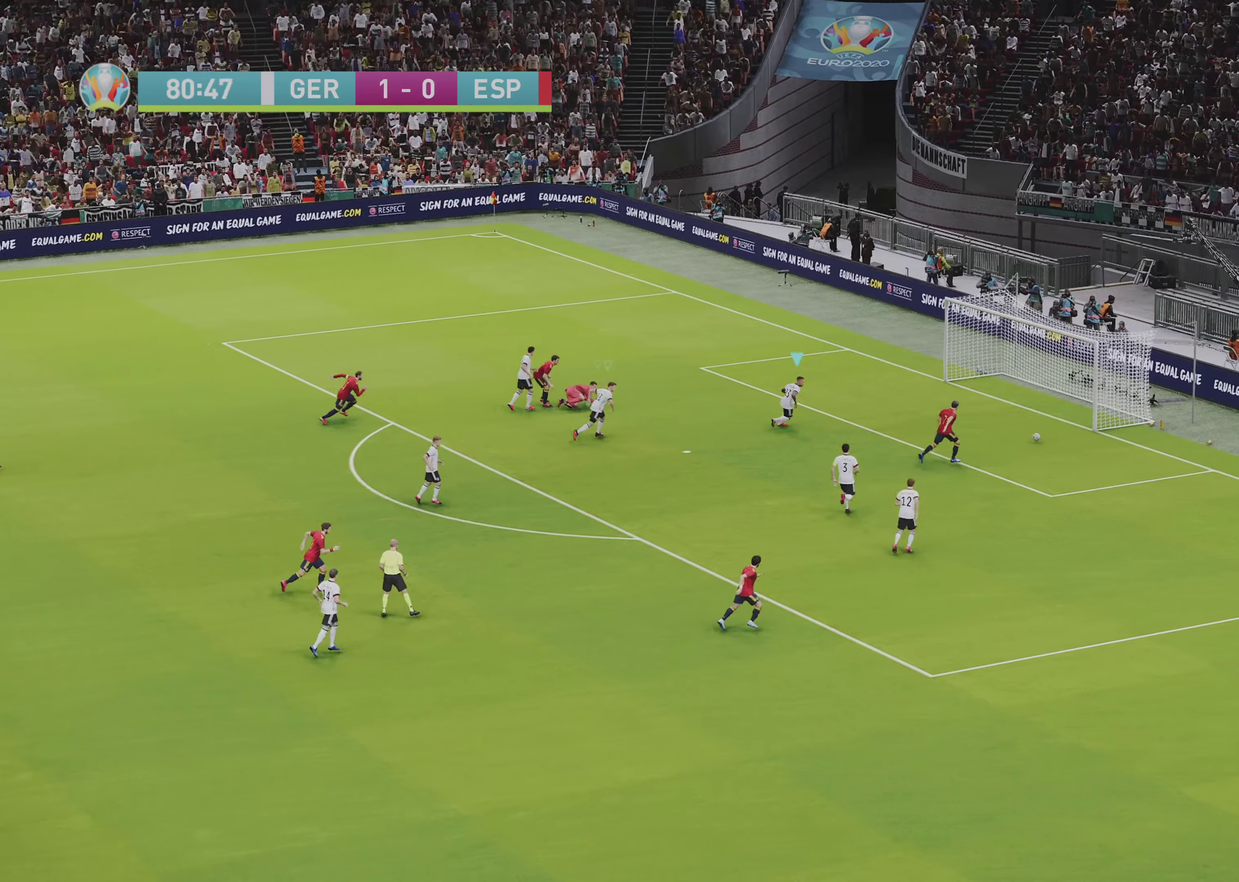
{"dt_ms": 500, "buttons": ["R1"], "left_stick": "up-right", "right_stick": "center", "events": [[17, "R2", "down"], [483, "R2", "up"]]}
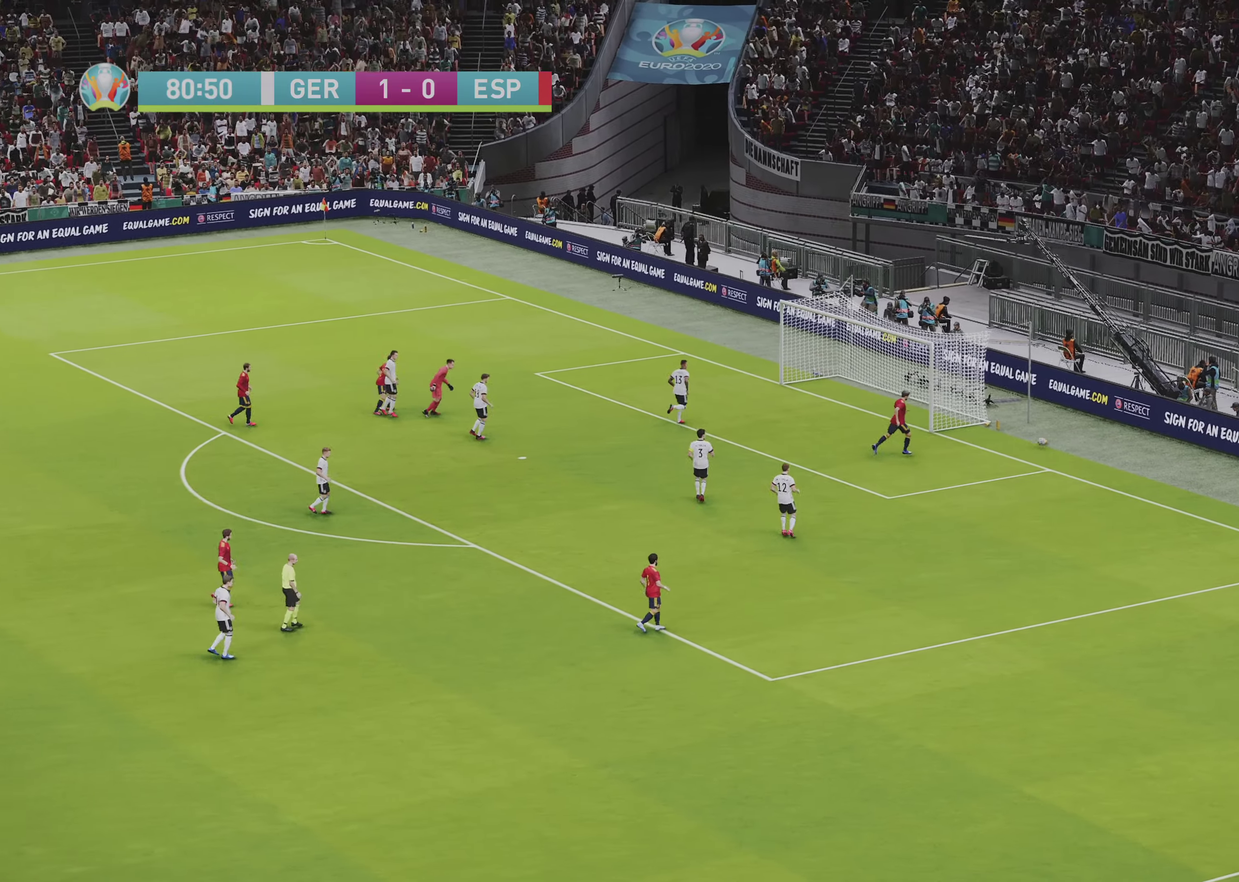
{"dt_ms": 500, "buttons": [], "left_stick": "center", "right_stick": "center", "events": [[17, "R1", "up"], [33, "left_stick", "up"], [233, "left_stick", "center"]]}